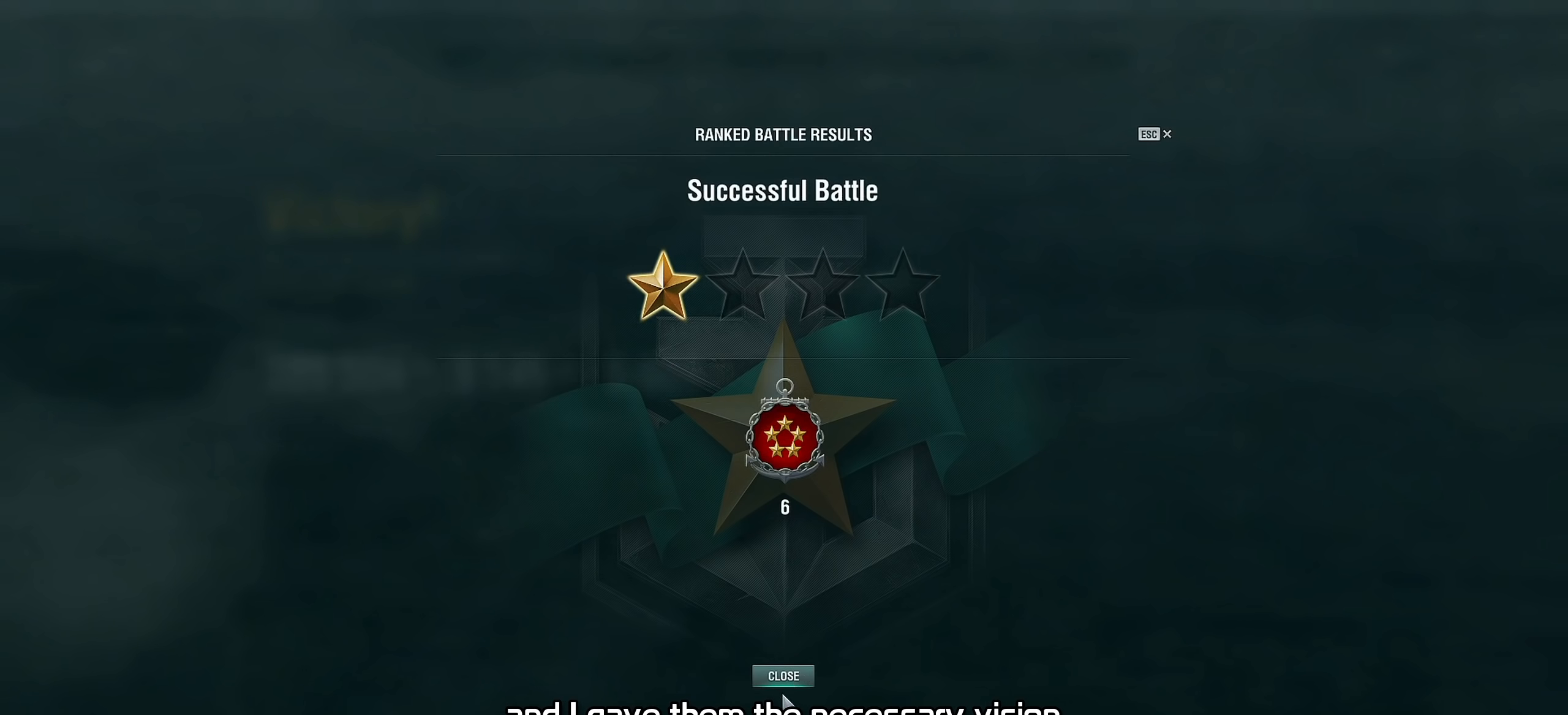
Gameplay with keyboard and mouse; each line is a JSON object with the keys and mouse buttons held at the frame after it. "events" lists presses ("down") and releases ("up") of "1", "2", "3", "4", "5", "a", "alt", "c", "caps_lock", "ctrl", "d", "e", "f", "g", "q", "r", "s", "shift", "space", "t", "tab", "v", "w", "x", "z", "mouse_left", "mouse_wheel" and "mouse_right" between this image and that frame as [ms after this image, input, new state], when the widget could be followed in between. "mouse_left", "mouse_wheel", "mouse_right" = the "left", "wheel", "right" buttons of the "mouse" list. No other keys are recorded. "wheel" means that the mouse wheel is clicked or scrolled. "mouse_move" is the direction in which the mouse moves at that frame (one of eight, or "still"), when it could be read.
{"keys": [], "mouse": [], "mouse_move": "up", "events": [[217, "mouse_left", "down"], [317, "mouse_left", "up"]]}
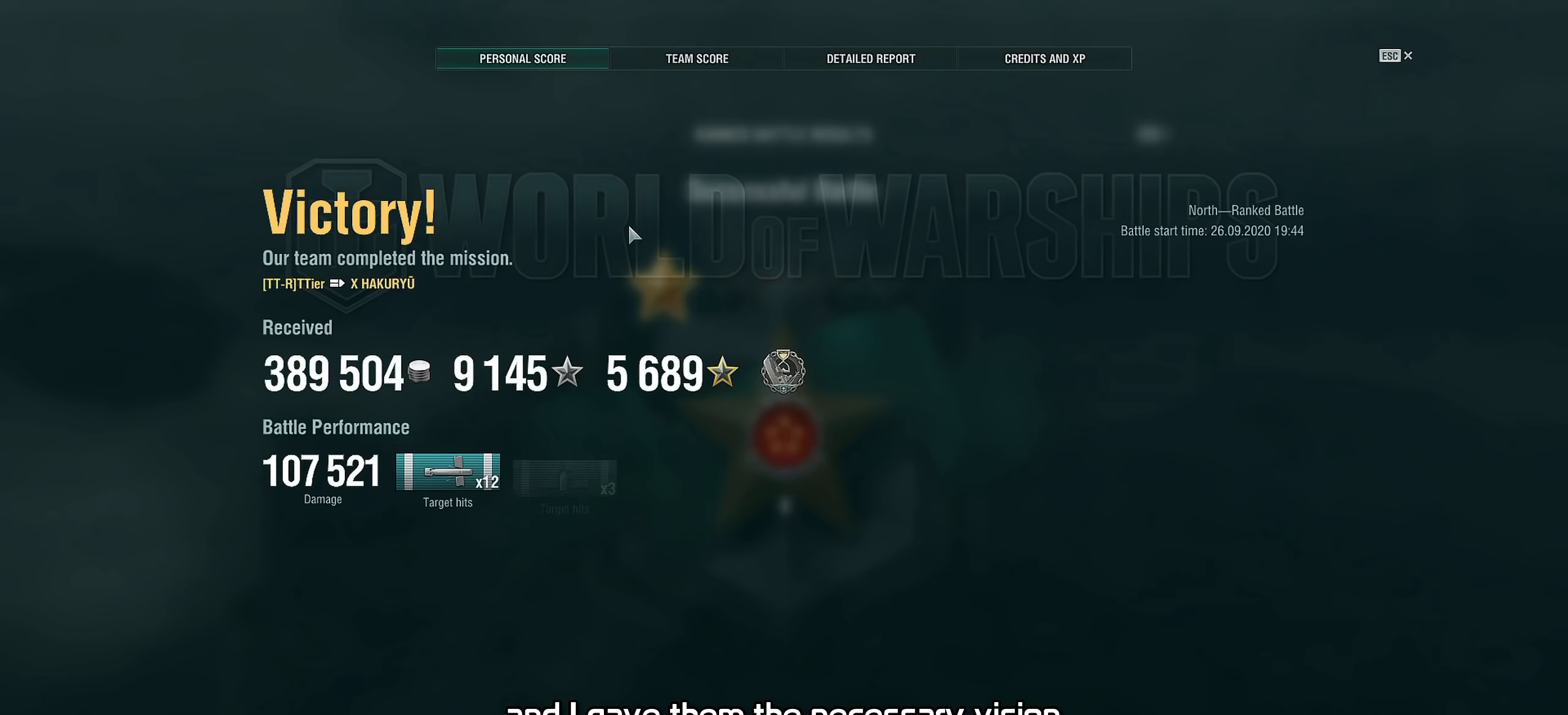
{"keys": [], "mouse": [], "mouse_move": "right", "events": []}
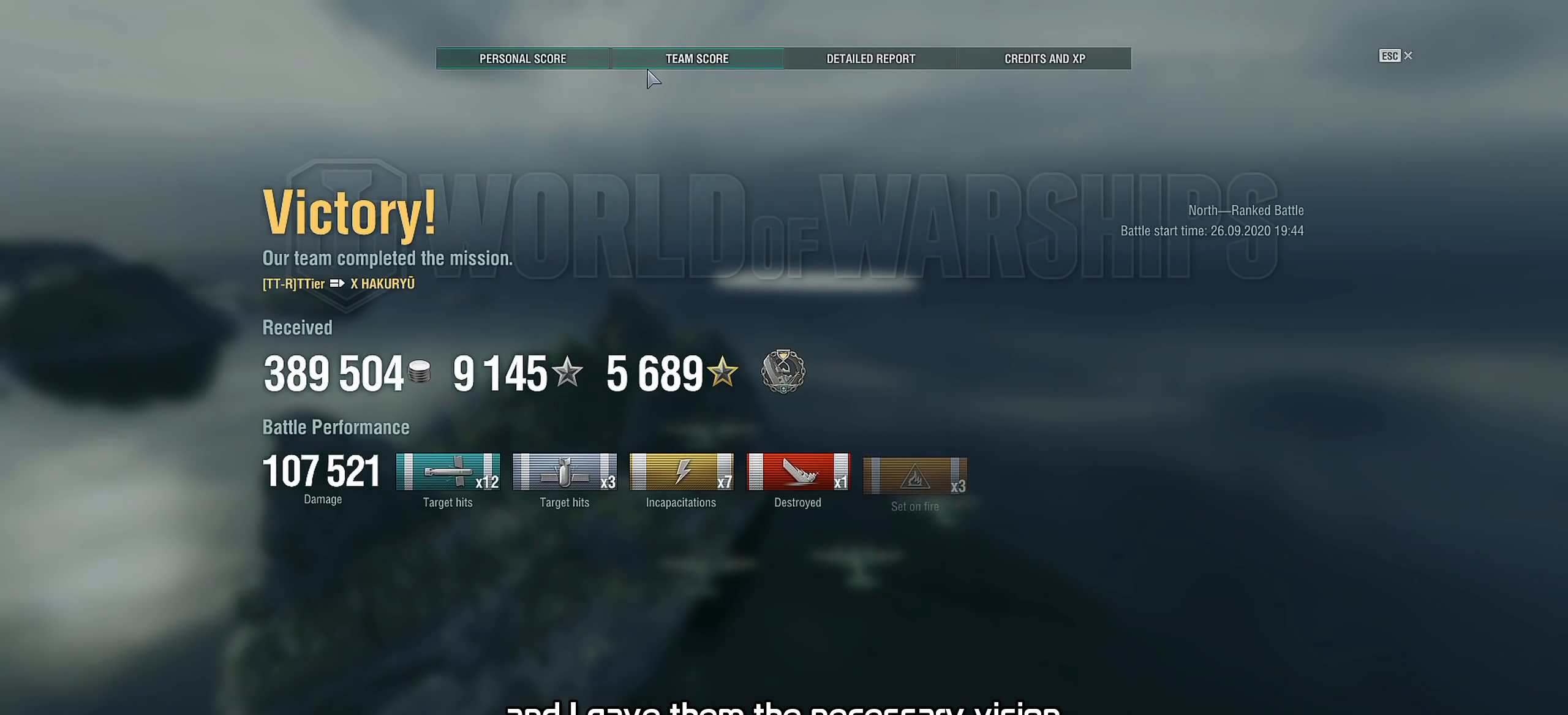
{"keys": [], "mouse": [], "mouse_move": "still", "events": []}
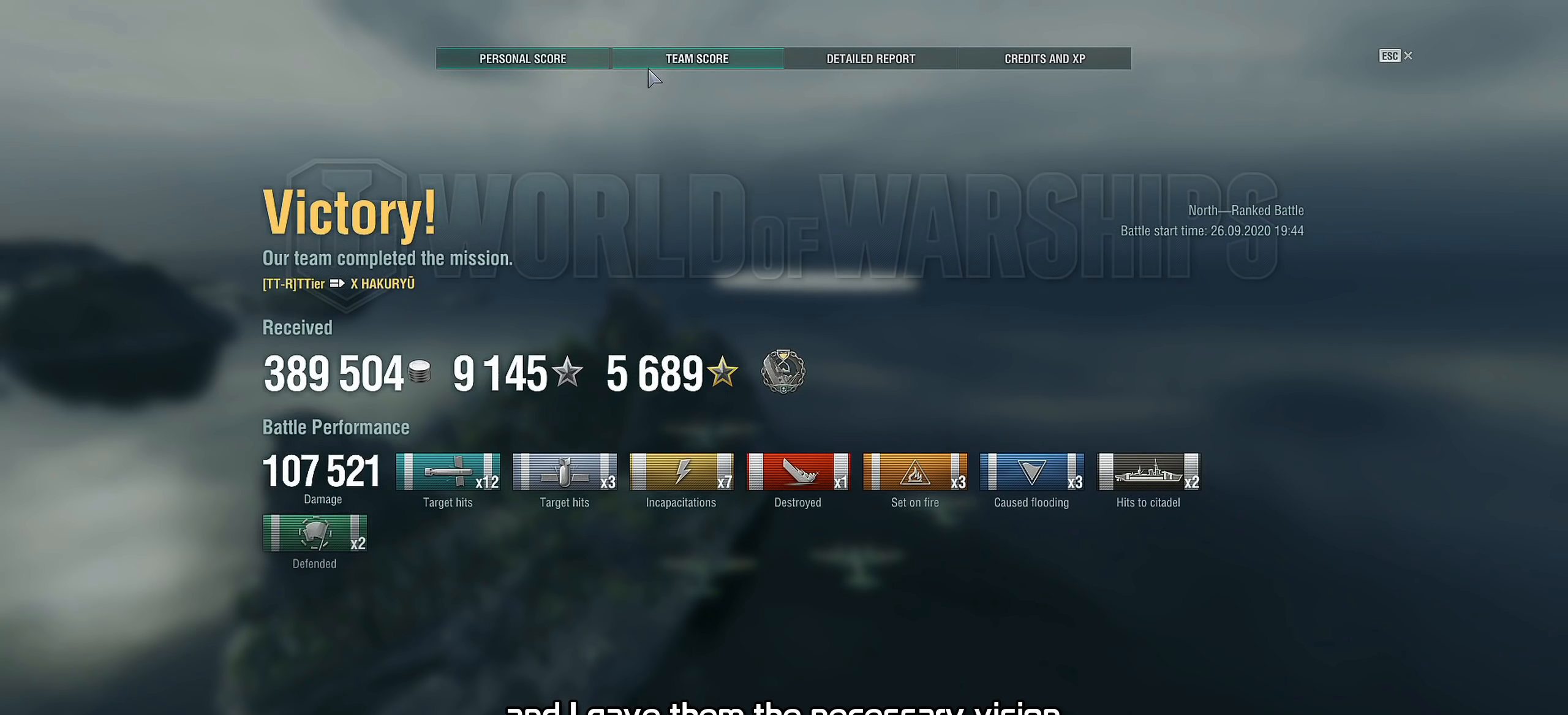
{"keys": [], "mouse": [], "mouse_move": "still", "events": [[67, "mouse_left", "down"], [450, "mouse_left", "up"]]}
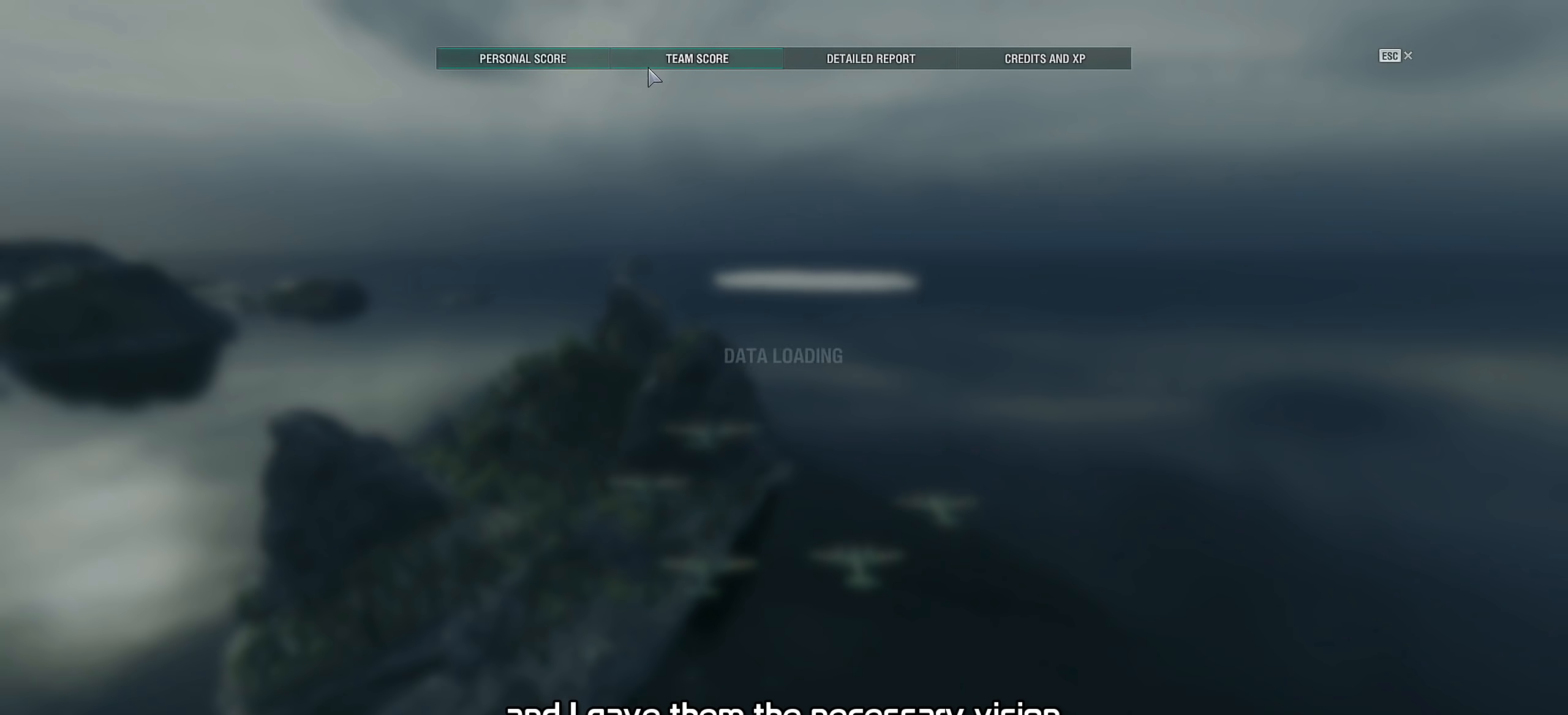
{"keys": [], "mouse": [], "mouse_move": "right", "events": []}
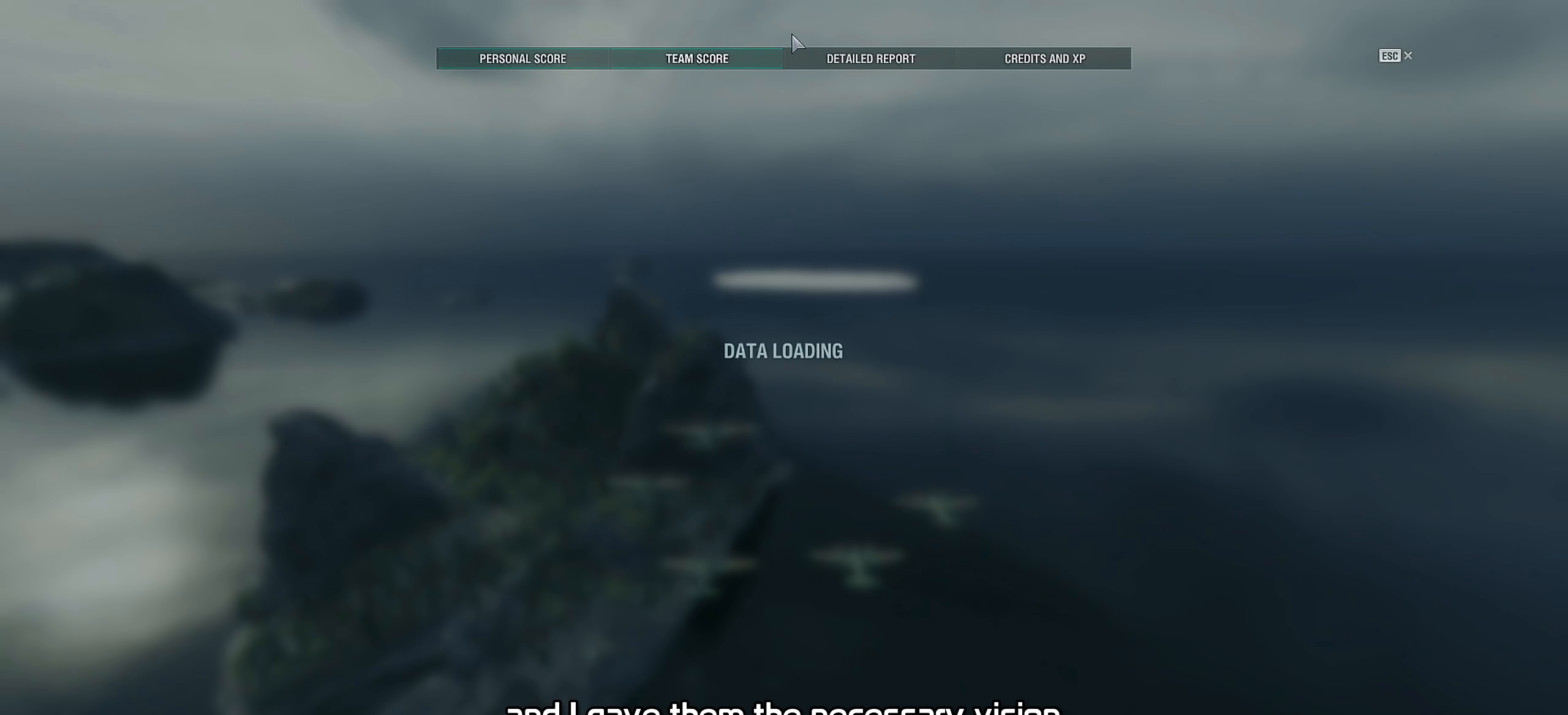
{"keys": [], "mouse": [], "mouse_move": "still", "events": []}
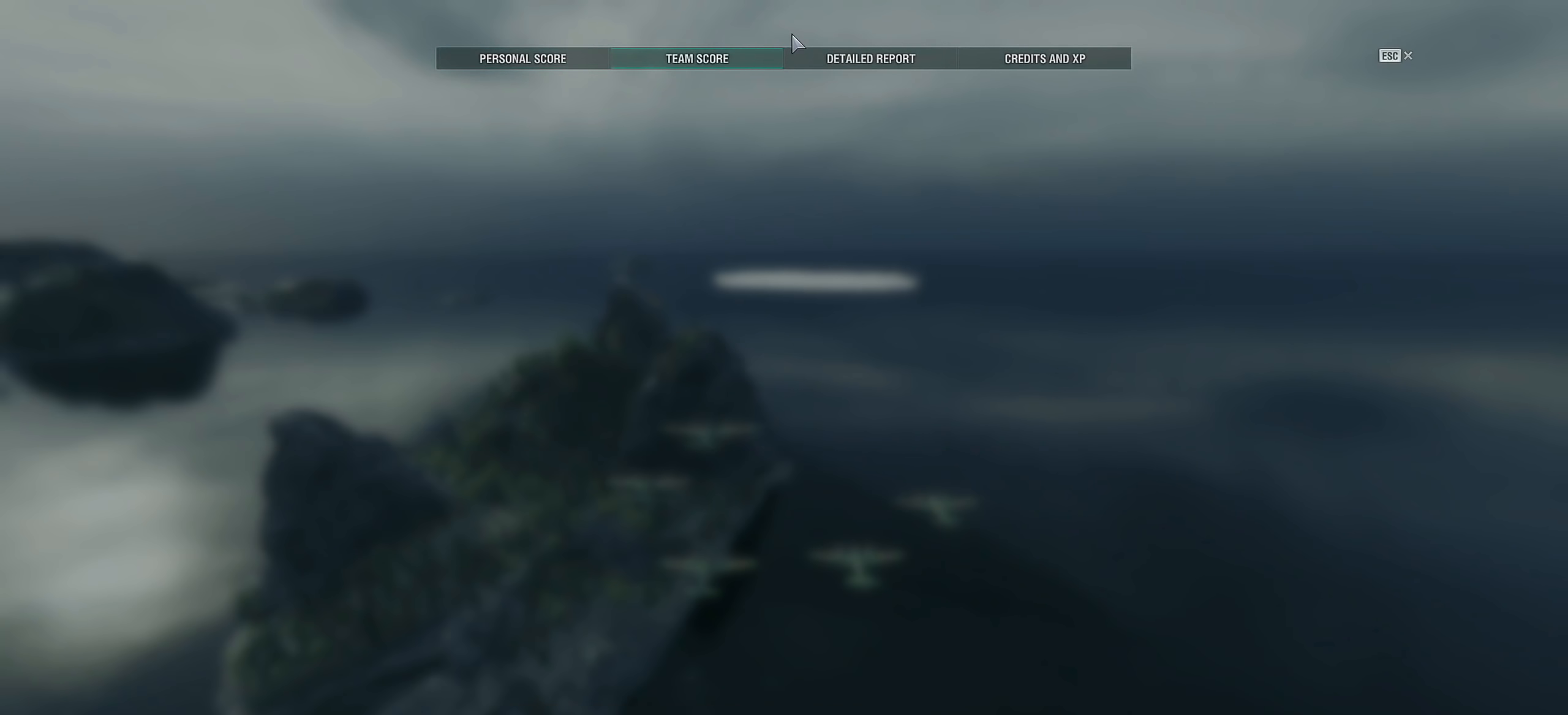
{"keys": [], "mouse": [], "mouse_move": "still", "events": []}
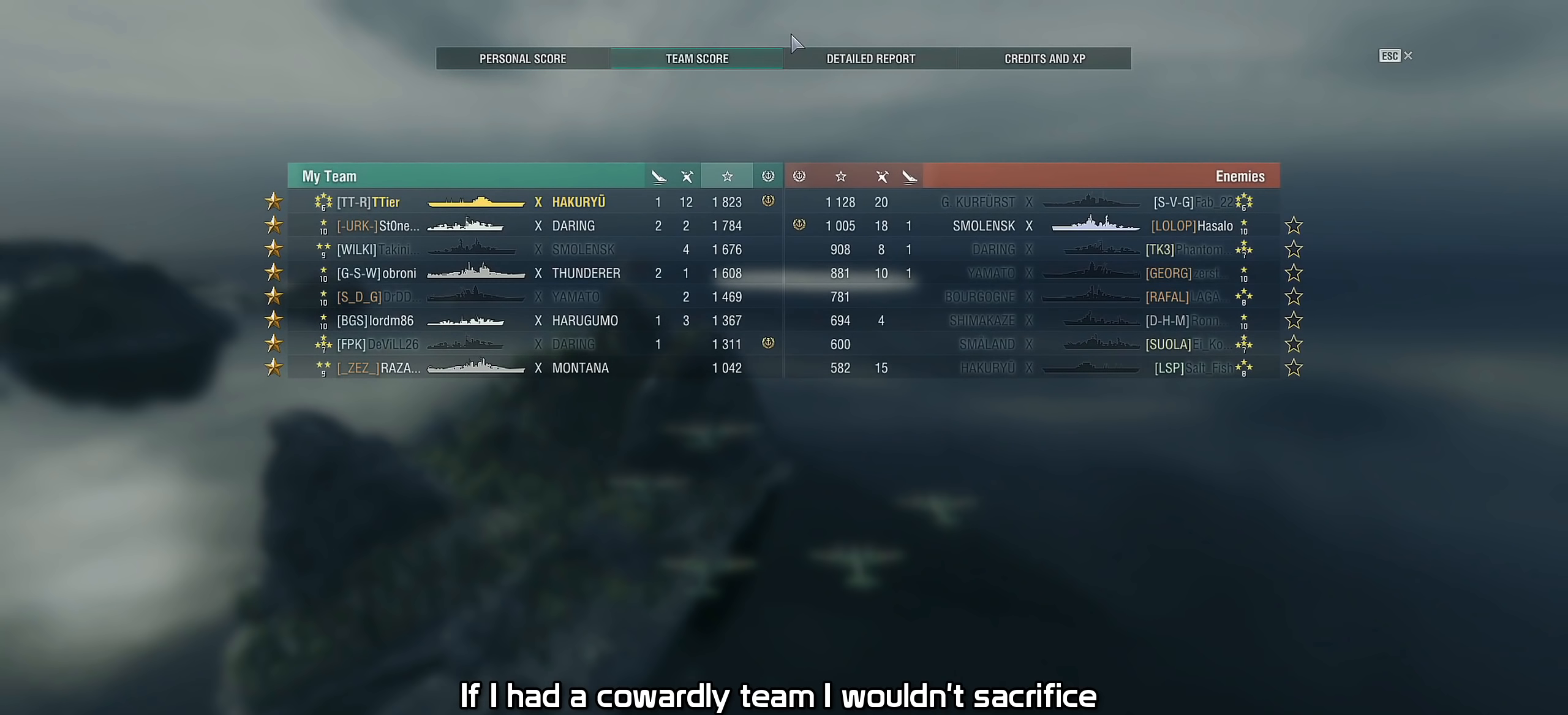
{"keys": [], "mouse": [], "mouse_move": "still", "events": []}
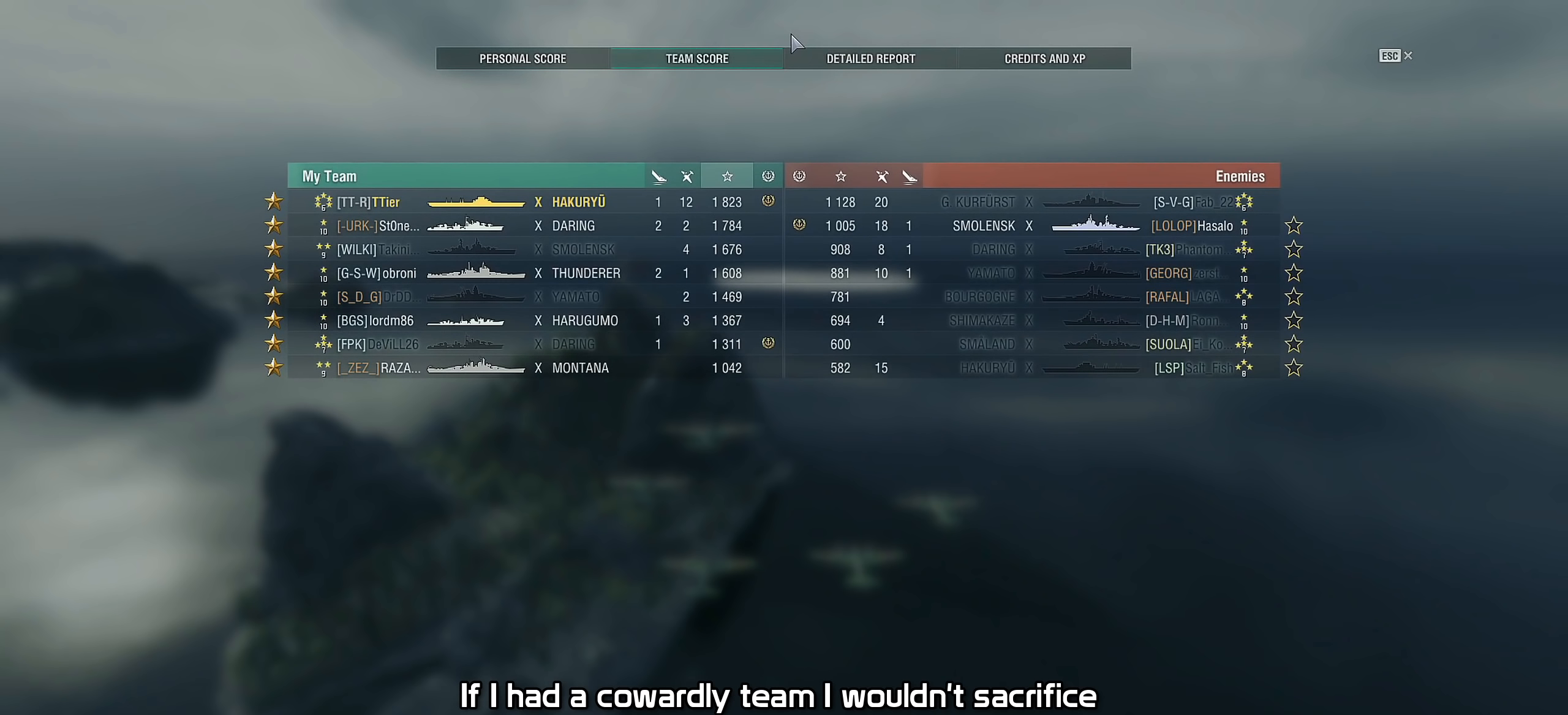
{"keys": [], "mouse": [], "mouse_move": "still", "events": []}
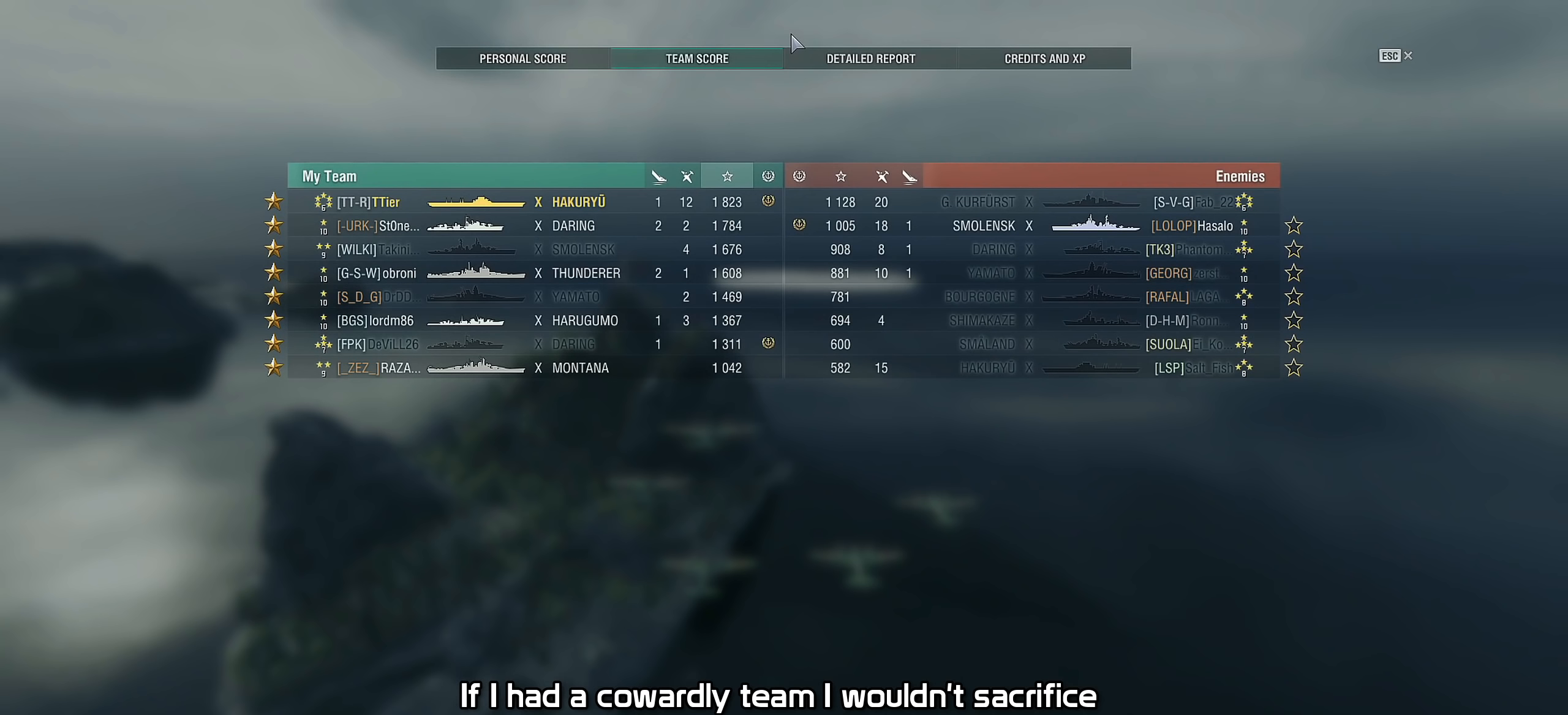
{"keys": [], "mouse": [], "mouse_move": "right", "events": []}
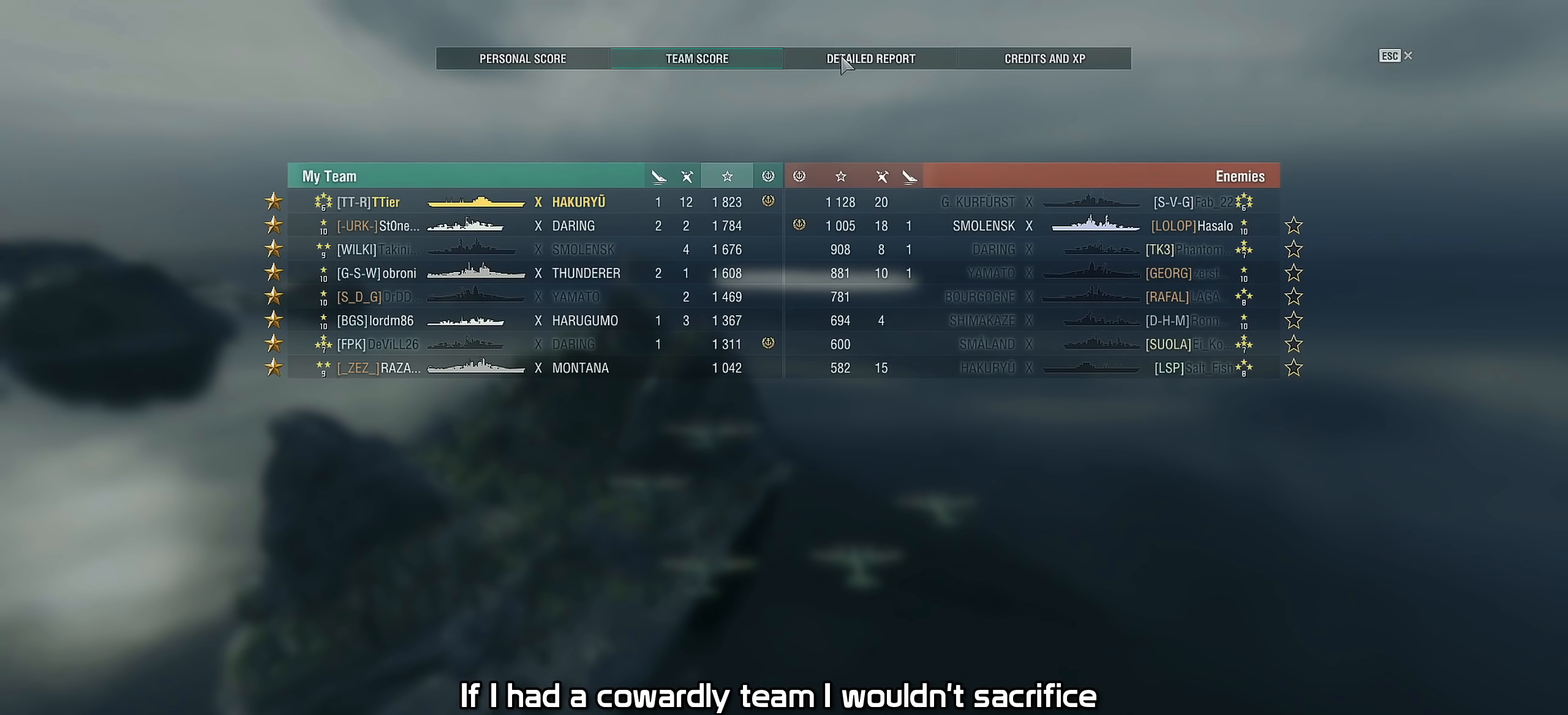
{"keys": [], "mouse": [], "mouse_move": "still", "events": []}
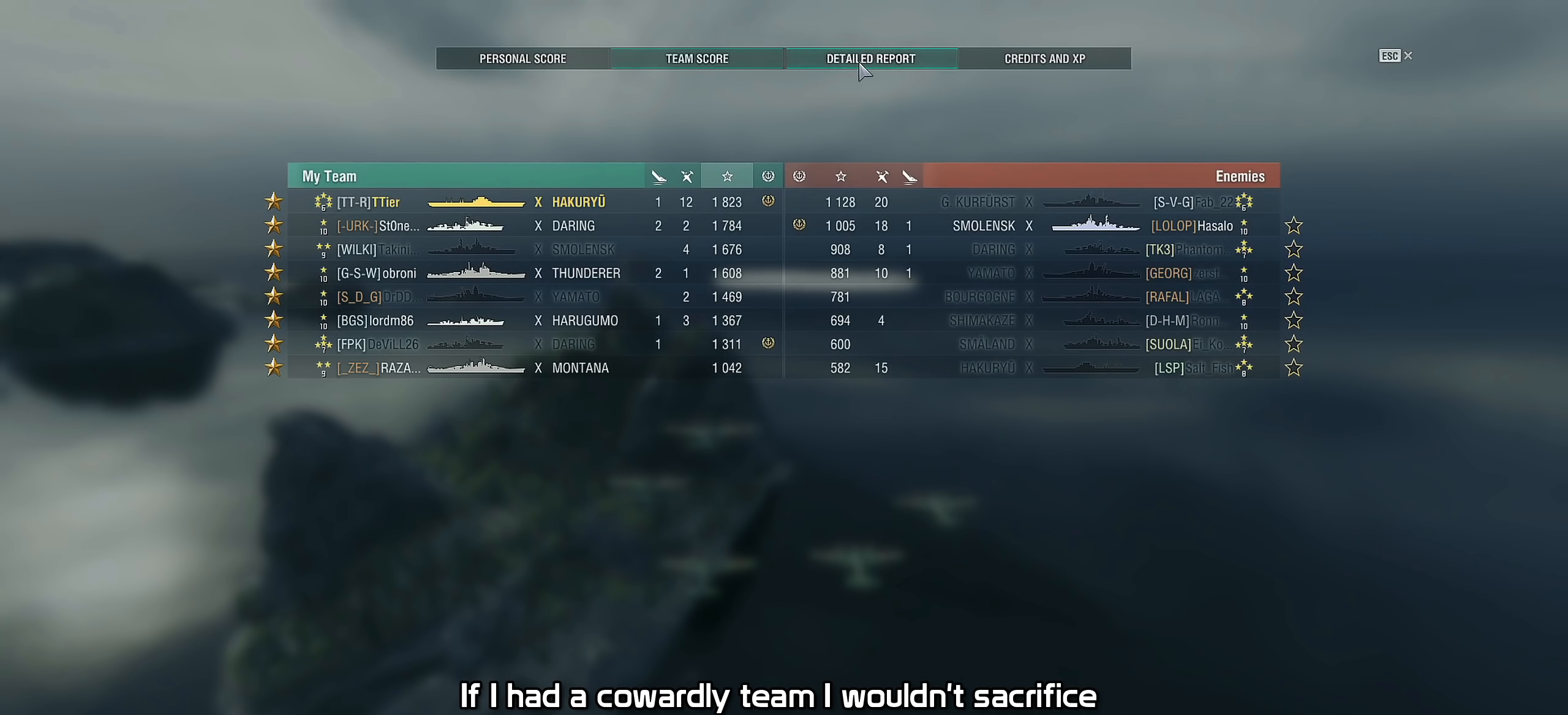
{"keys": [], "mouse": [], "mouse_move": "still", "events": []}
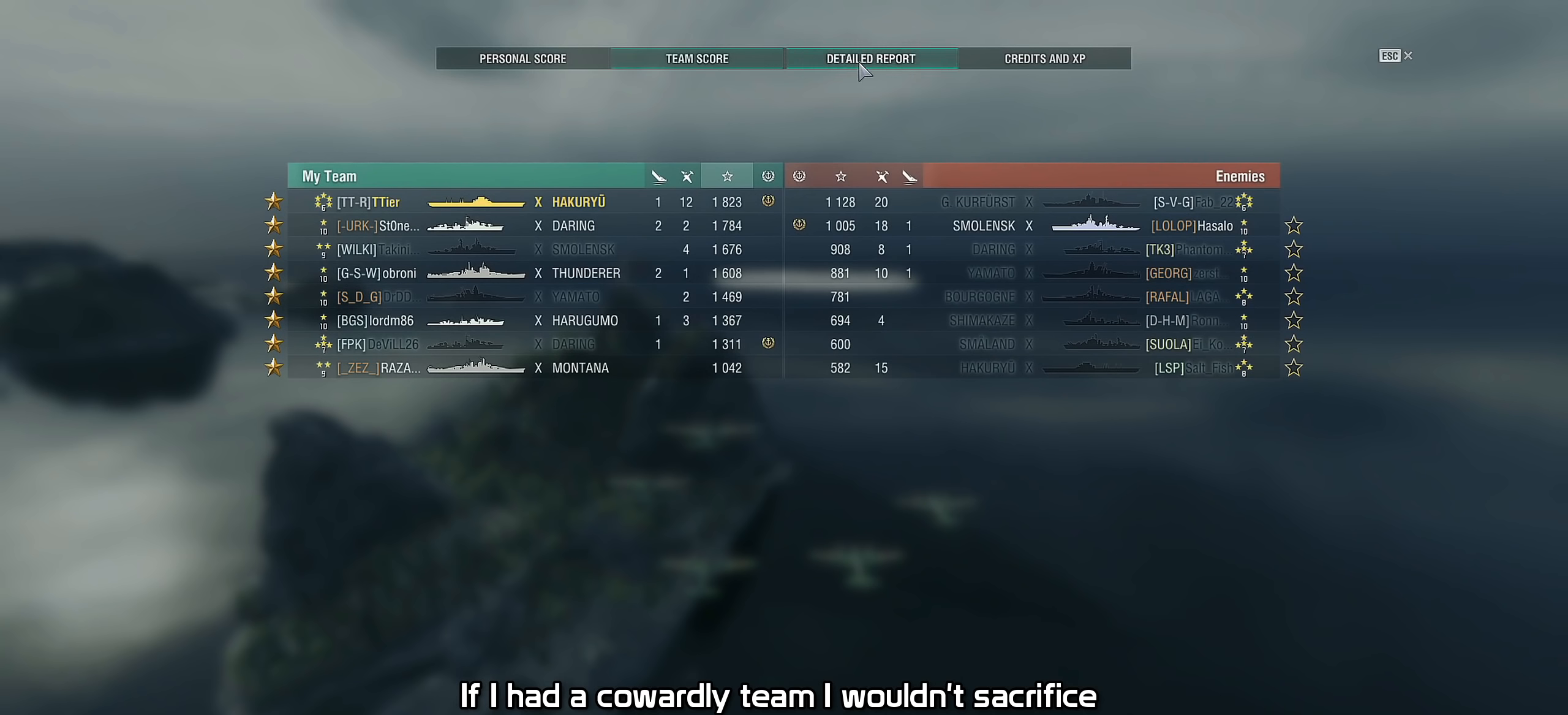
{"keys": [], "mouse": [], "mouse_move": "still", "events": []}
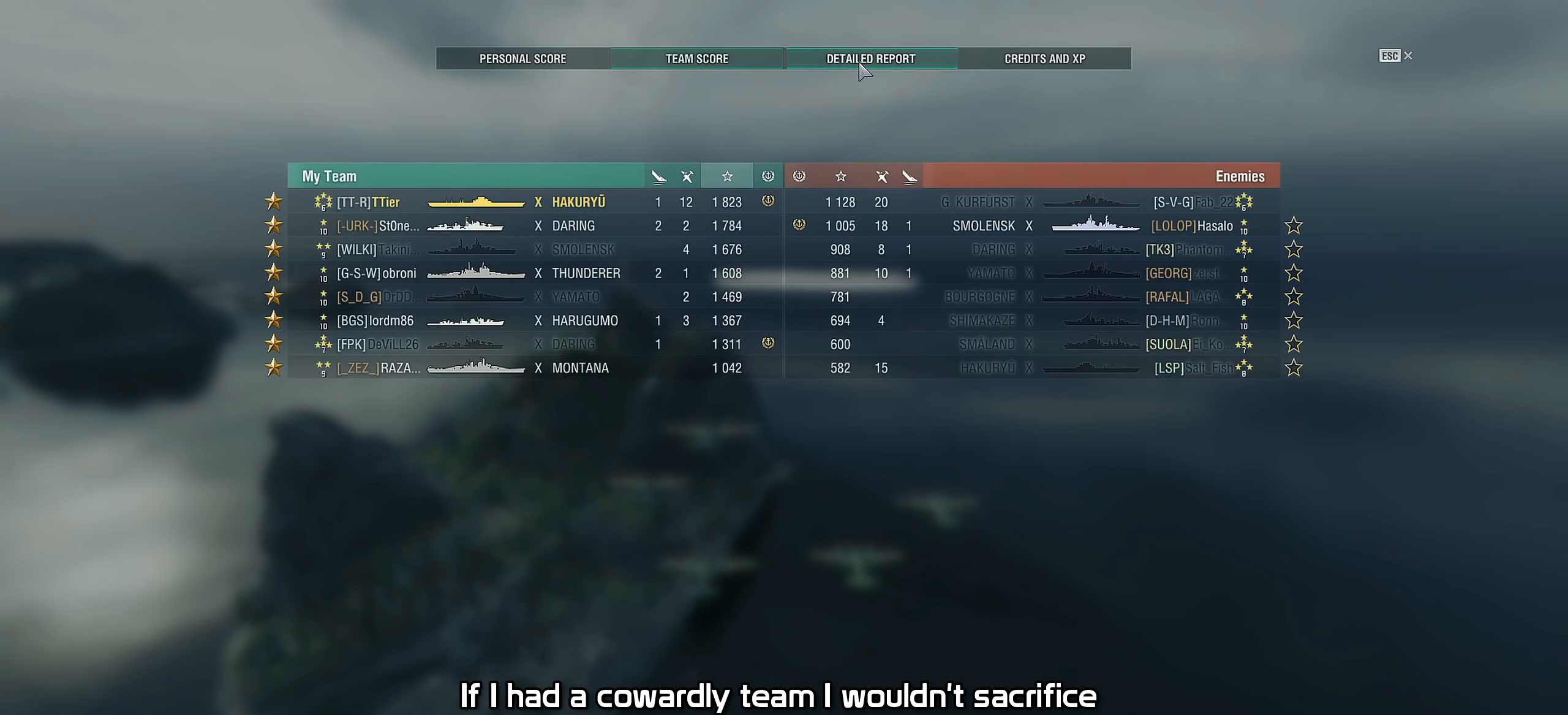
{"keys": [], "mouse": [], "mouse_move": "still", "events": []}
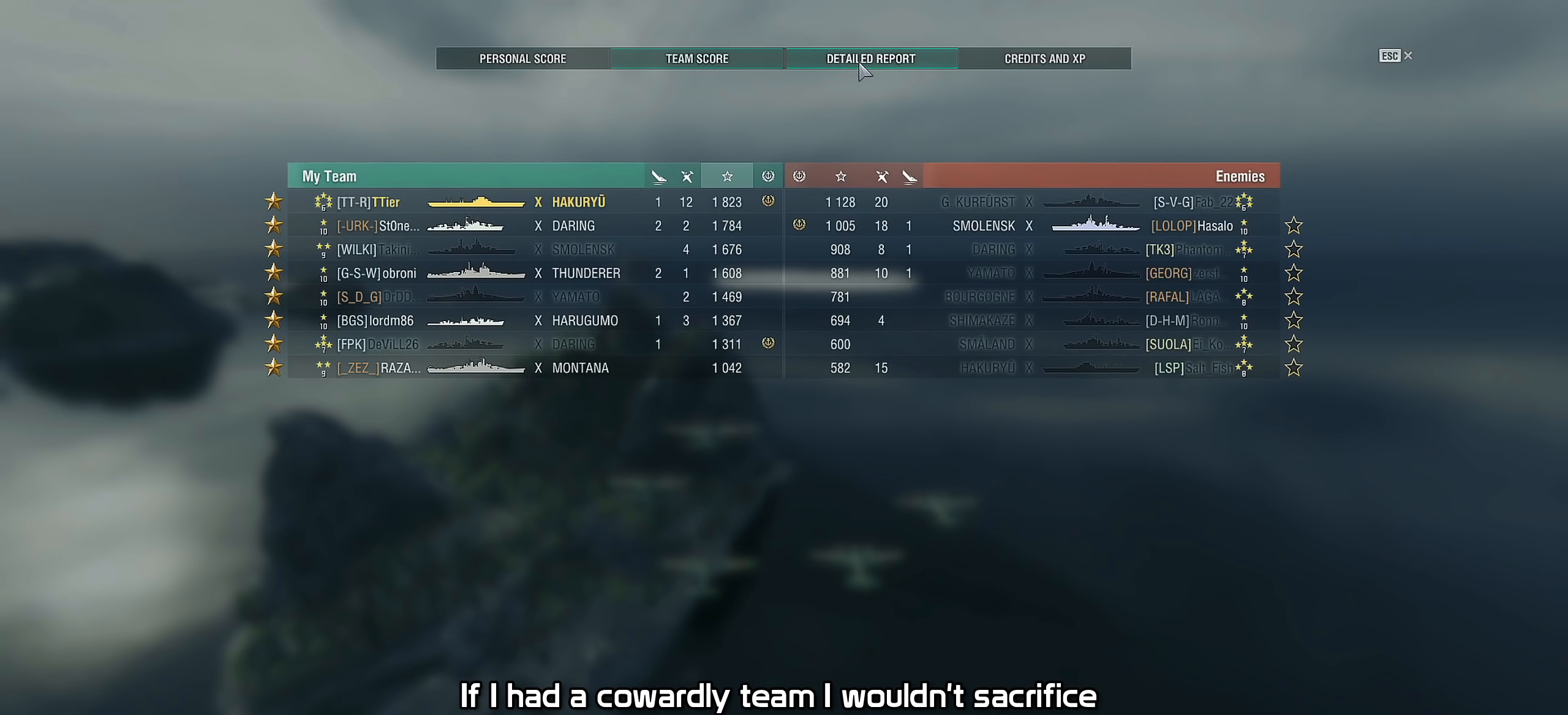
{"keys": [], "mouse": [], "mouse_move": "still", "events": []}
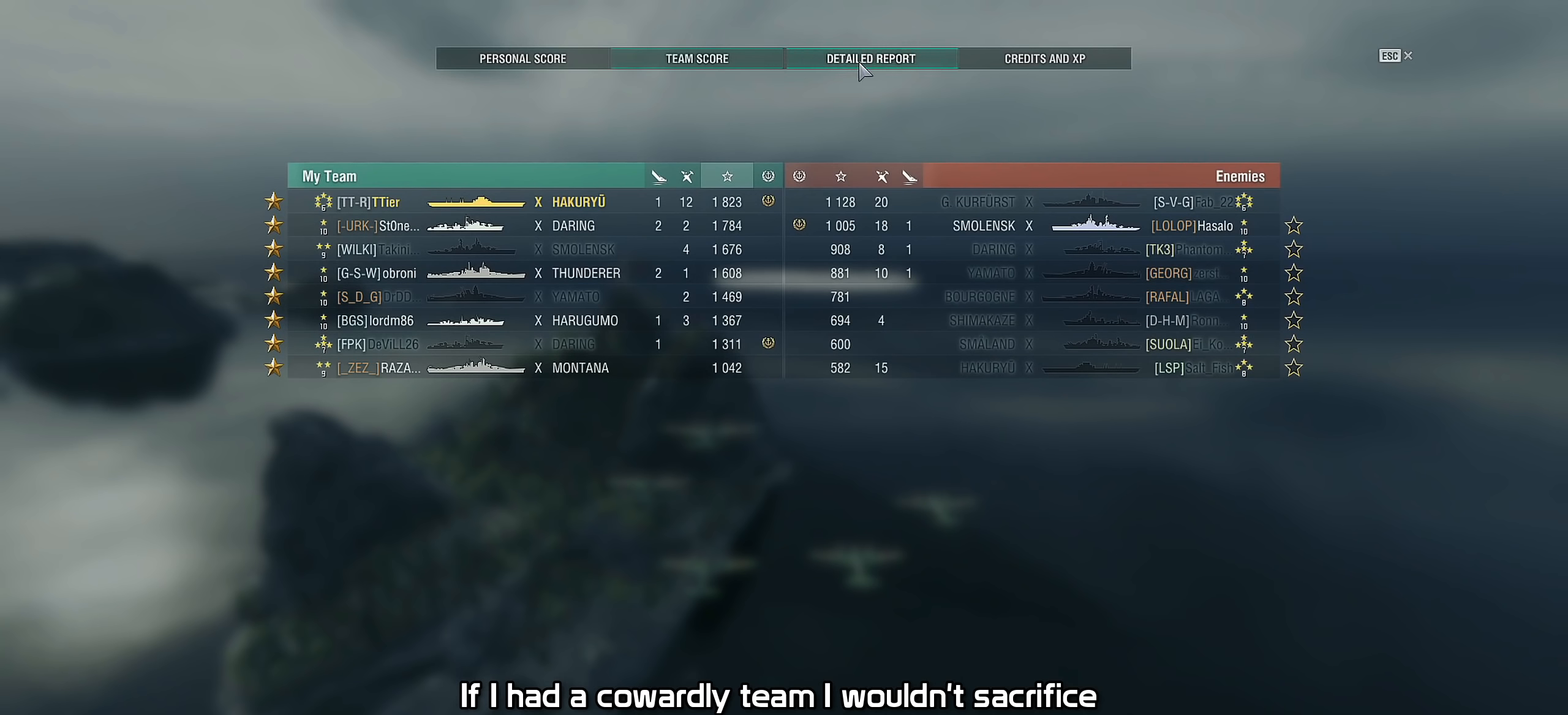
{"keys": [], "mouse": [], "mouse_move": "still", "events": [[267, "mouse_left", "down"], [450, "mouse_left", "up"]]}
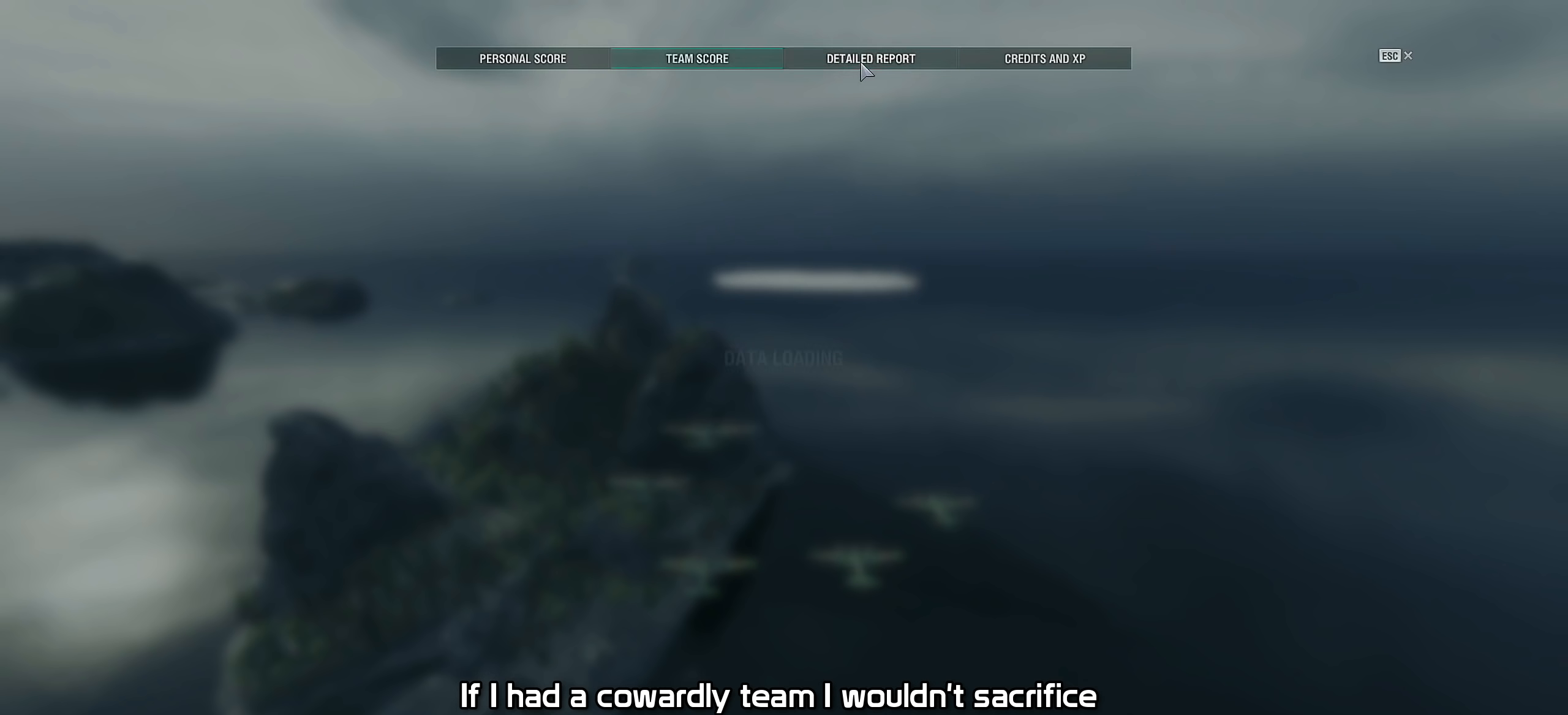
{"keys": [], "mouse": [], "mouse_move": "still", "events": []}
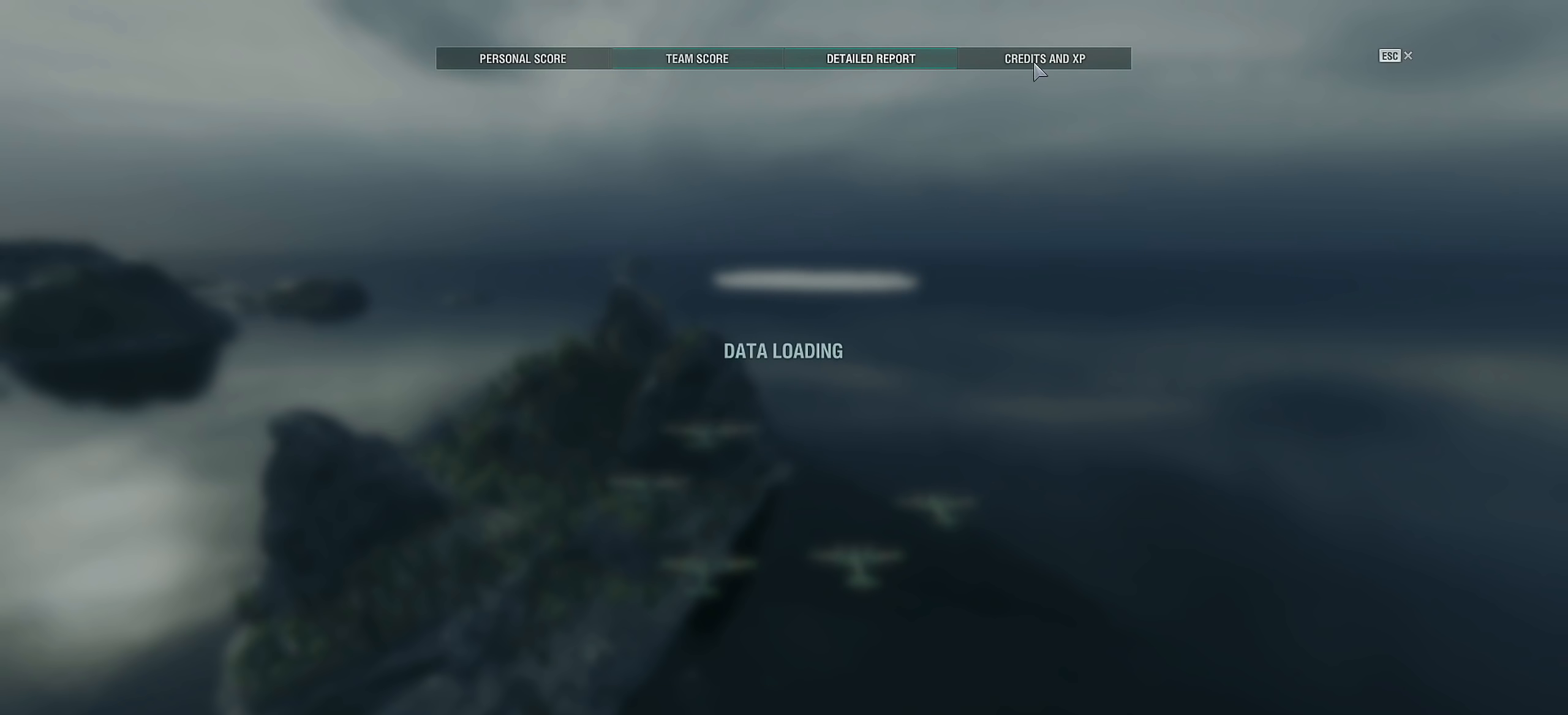
{"keys": [], "mouse": [], "mouse_move": "still", "events": []}
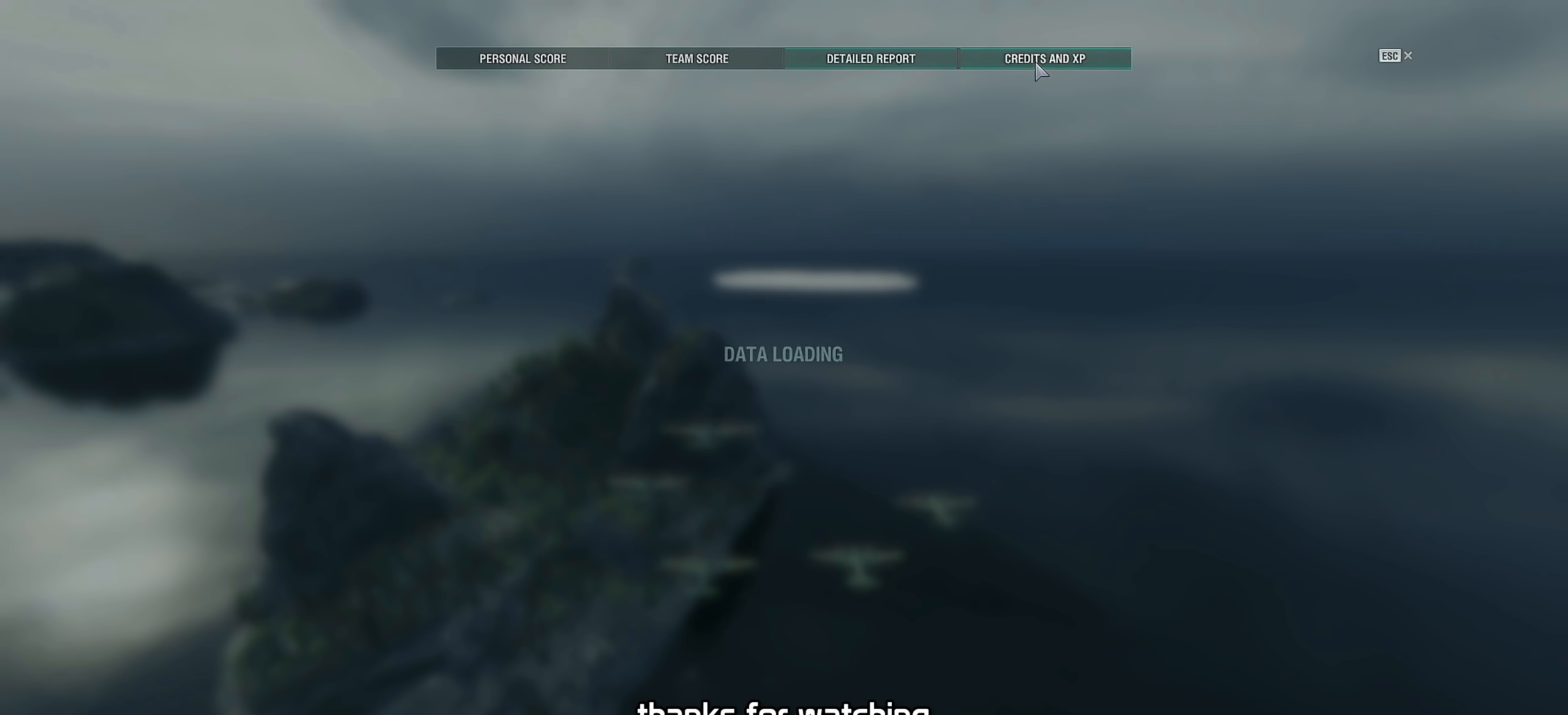
{"keys": [], "mouse": [], "mouse_move": "still", "events": []}
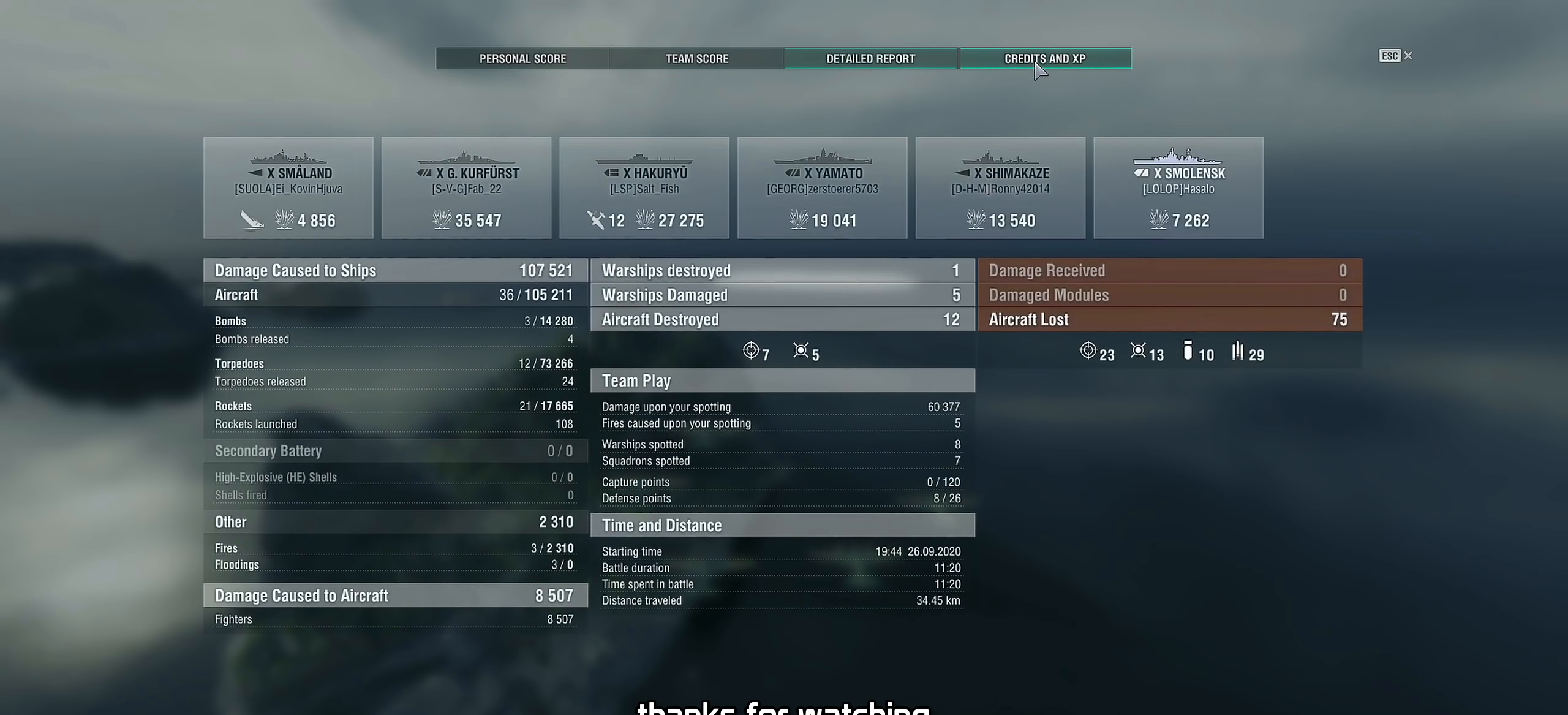
{"keys": [], "mouse": [], "mouse_move": "still", "events": []}
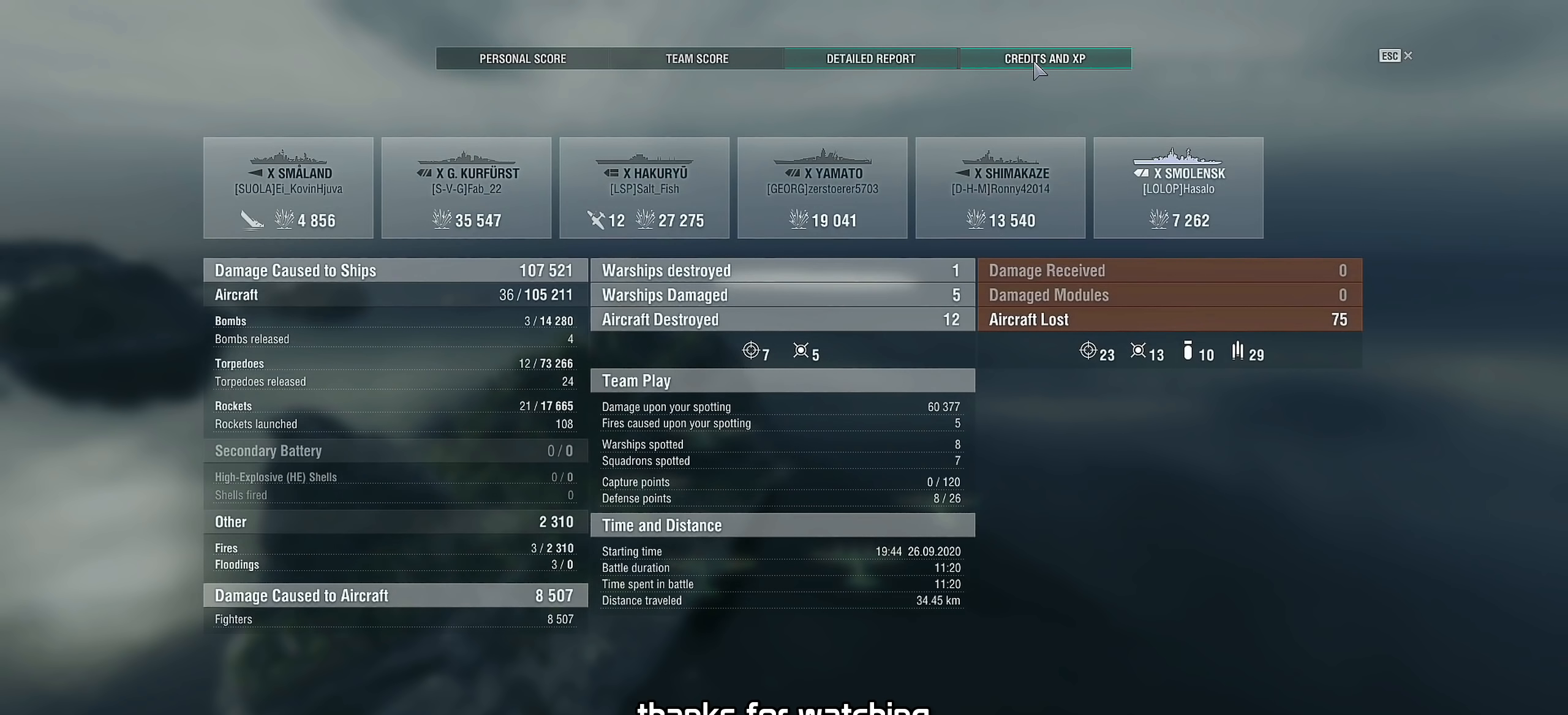
{"keys": [], "mouse": [], "mouse_move": "still", "events": []}
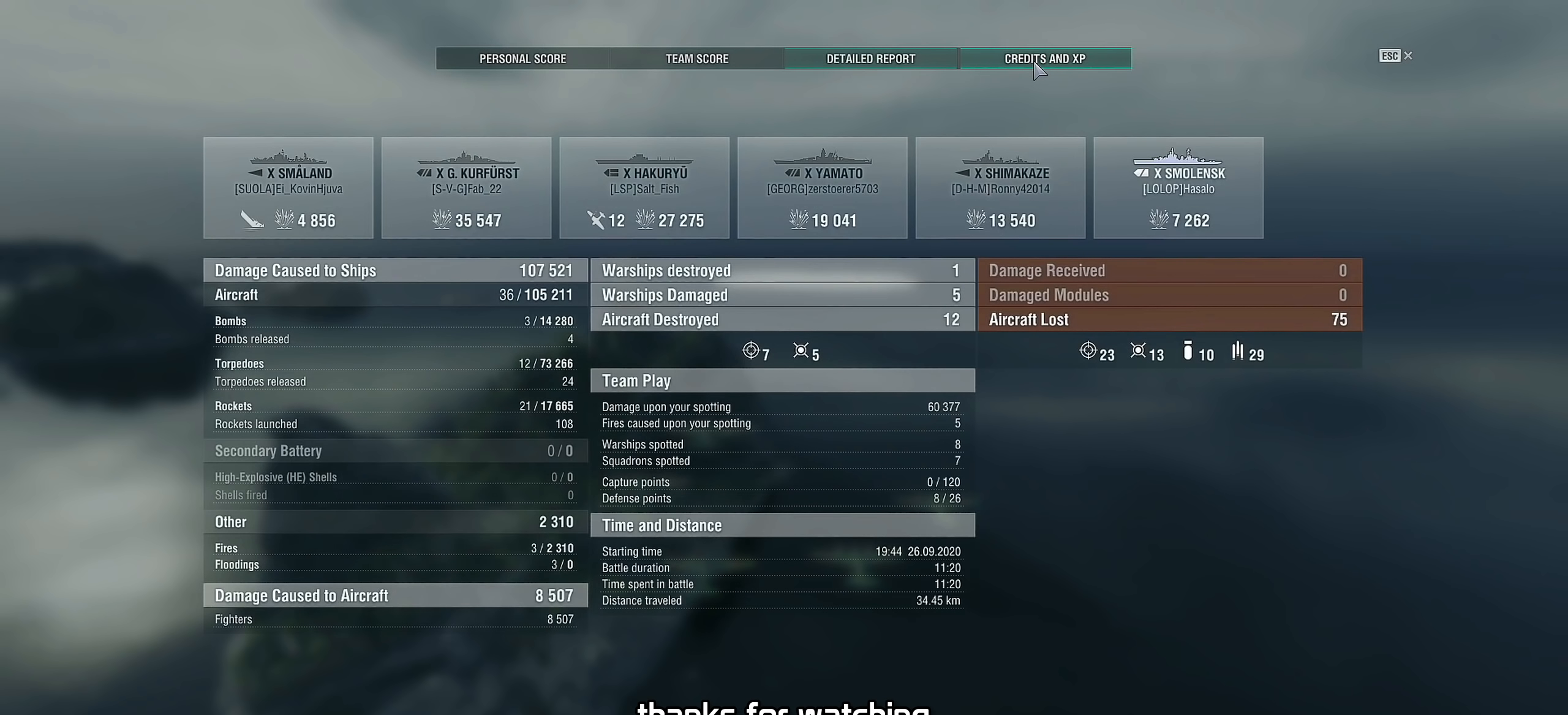
{"keys": [], "mouse": [], "mouse_move": "still", "events": []}
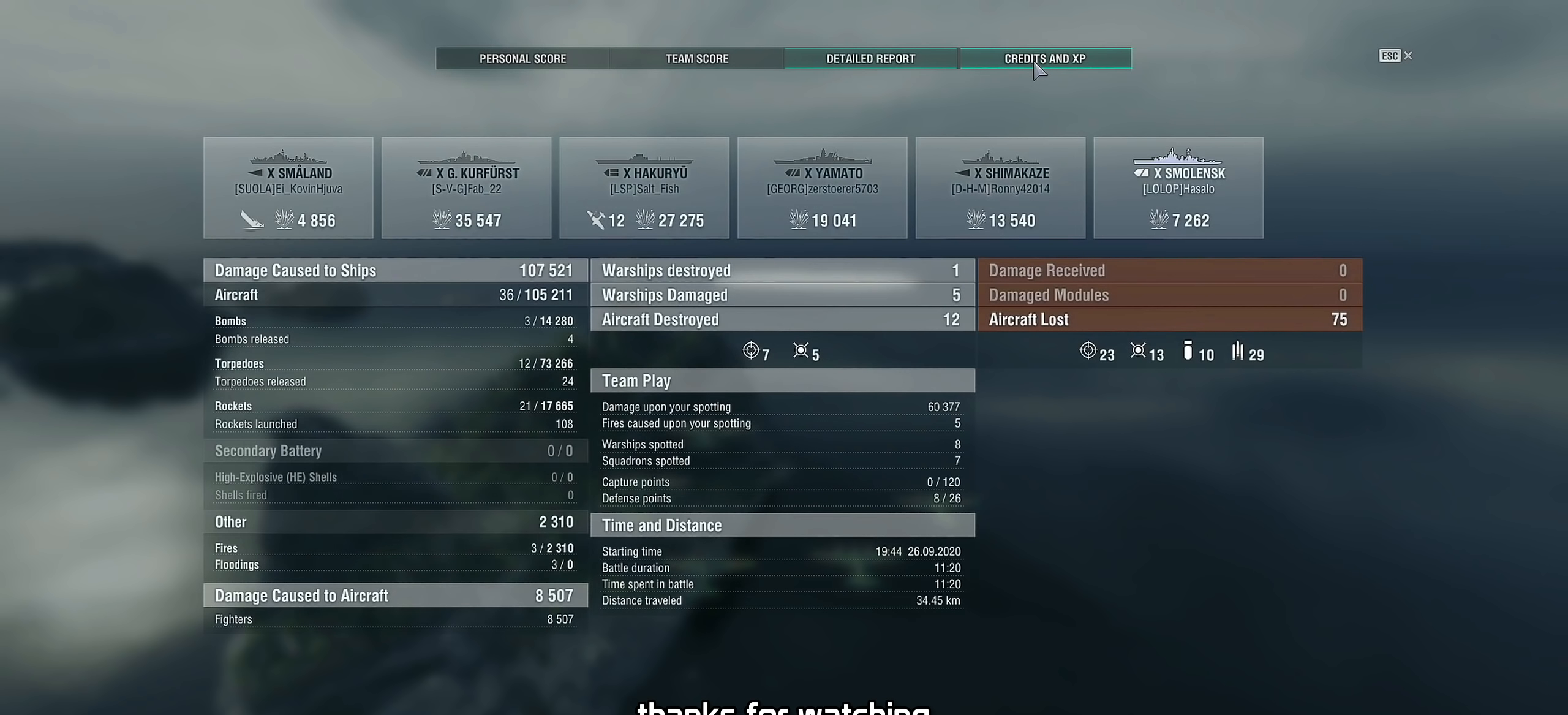
{"keys": [], "mouse": [], "mouse_move": "still", "events": []}
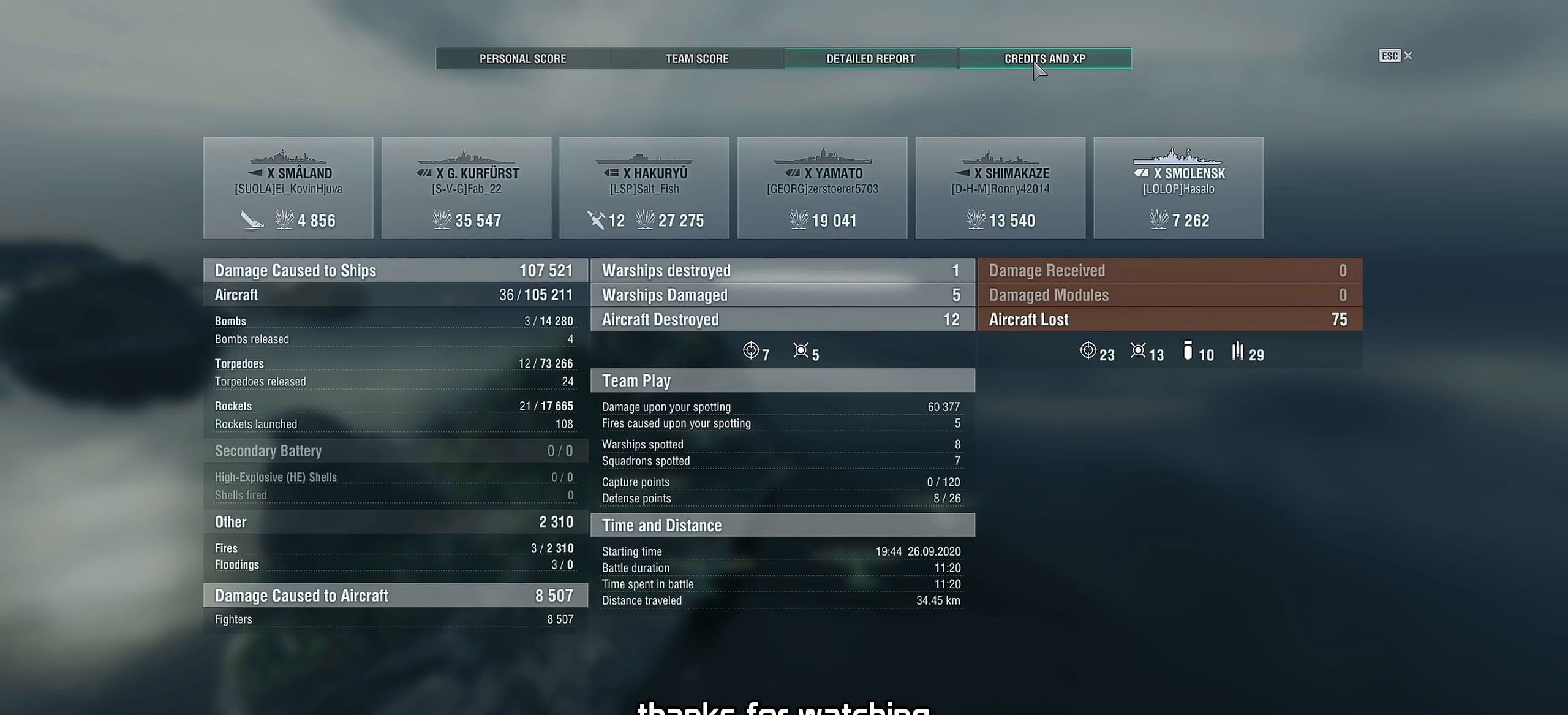
{"keys": [], "mouse": [], "mouse_move": "still", "events": []}
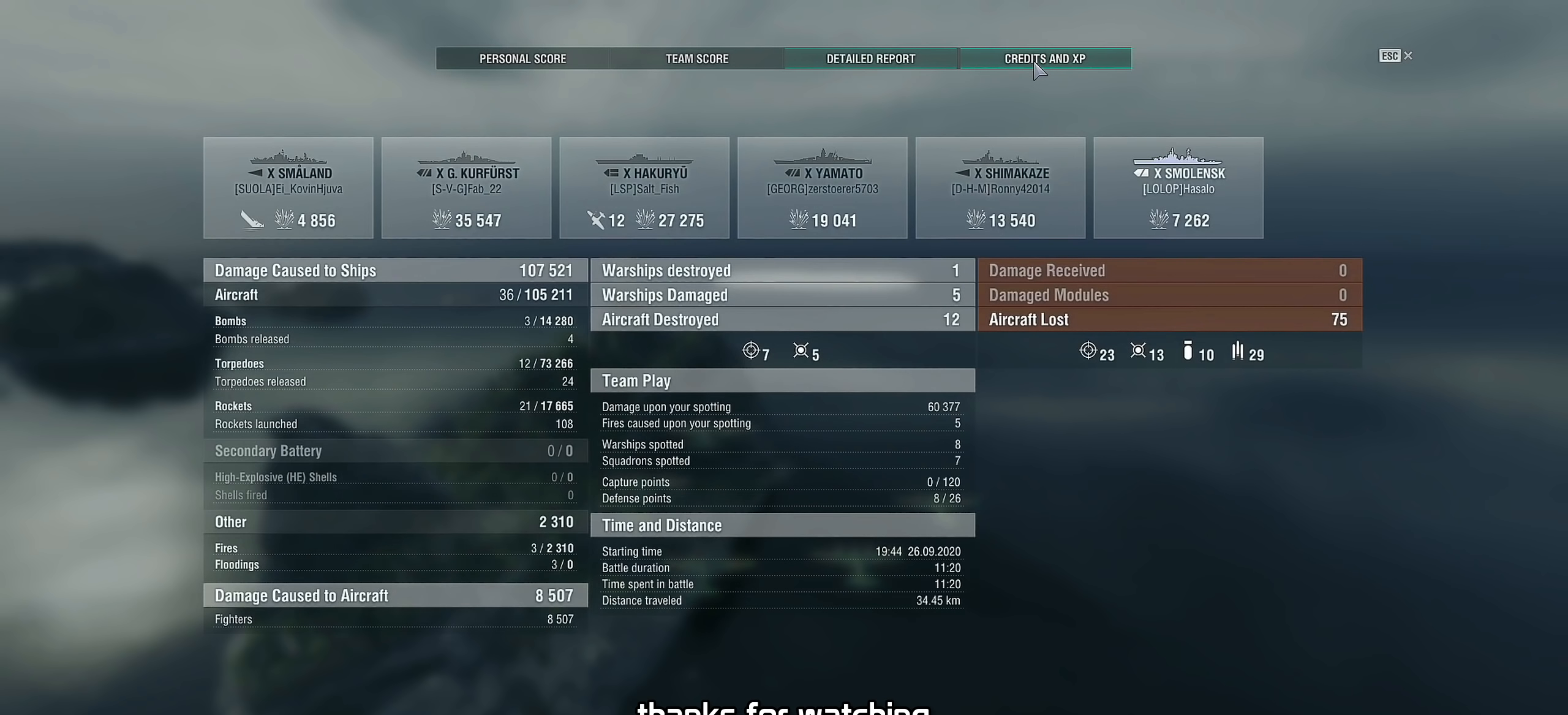
{"keys": [], "mouse": [], "mouse_move": "still", "events": []}
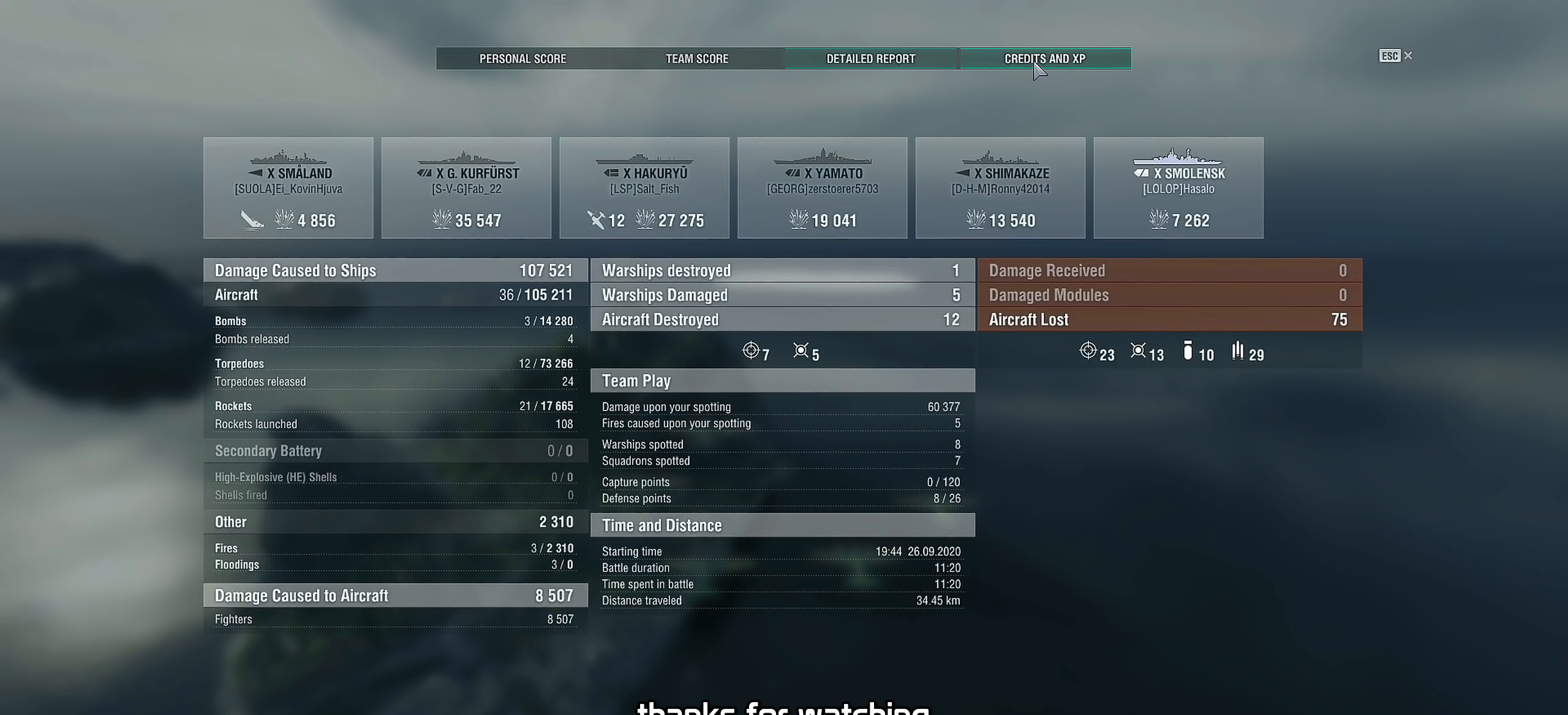
{"keys": [], "mouse": [], "mouse_move": "still", "events": []}